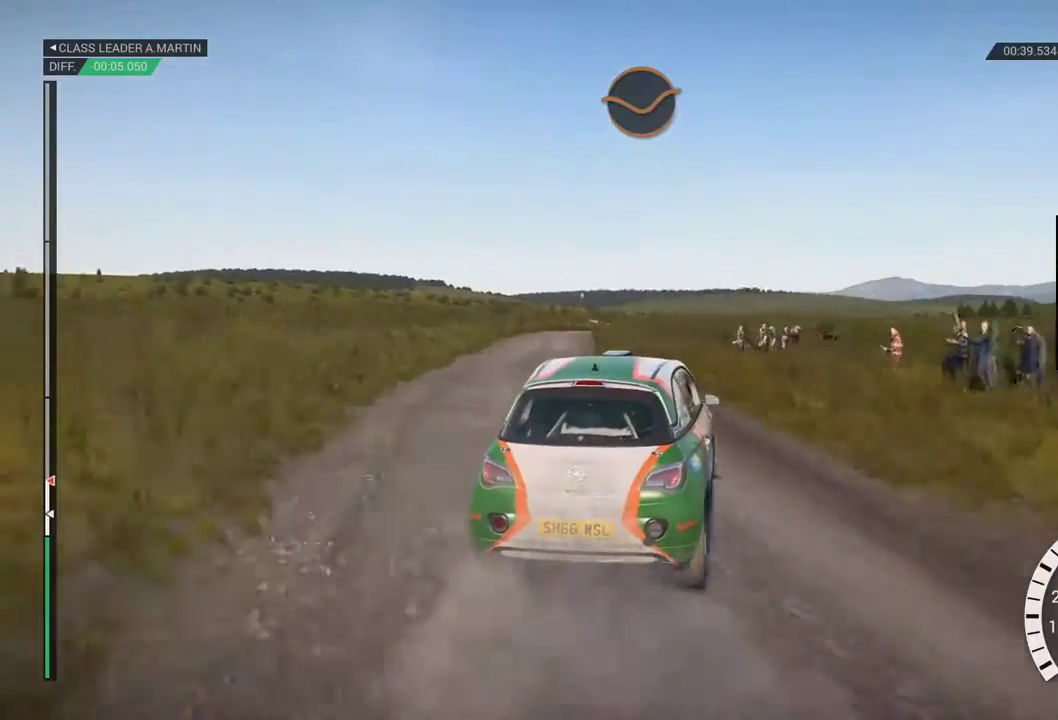
Gameplay with a controller (Xbox layout); each line is a JSON object with the inputs held at the frame after it. "events" lists button and stick changes between this image and that frame as [ms after this image, input, new state], when the widget could be followed in between. Not read: DPAD_RIGHT L2 L3 R2 R3 left_stick.
{"buttons": ["L1"], "right_stick": "center", "events": [[317, "L1", "down"]]}
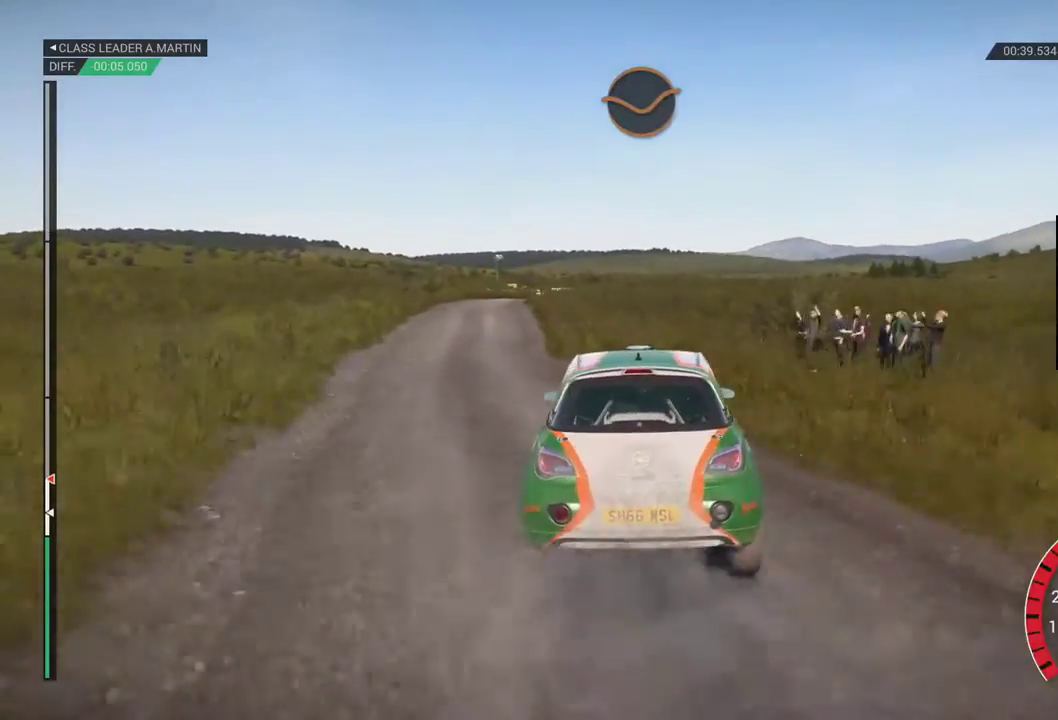
{"buttons": [], "right_stick": "center", "events": [[117, "L1", "up"]]}
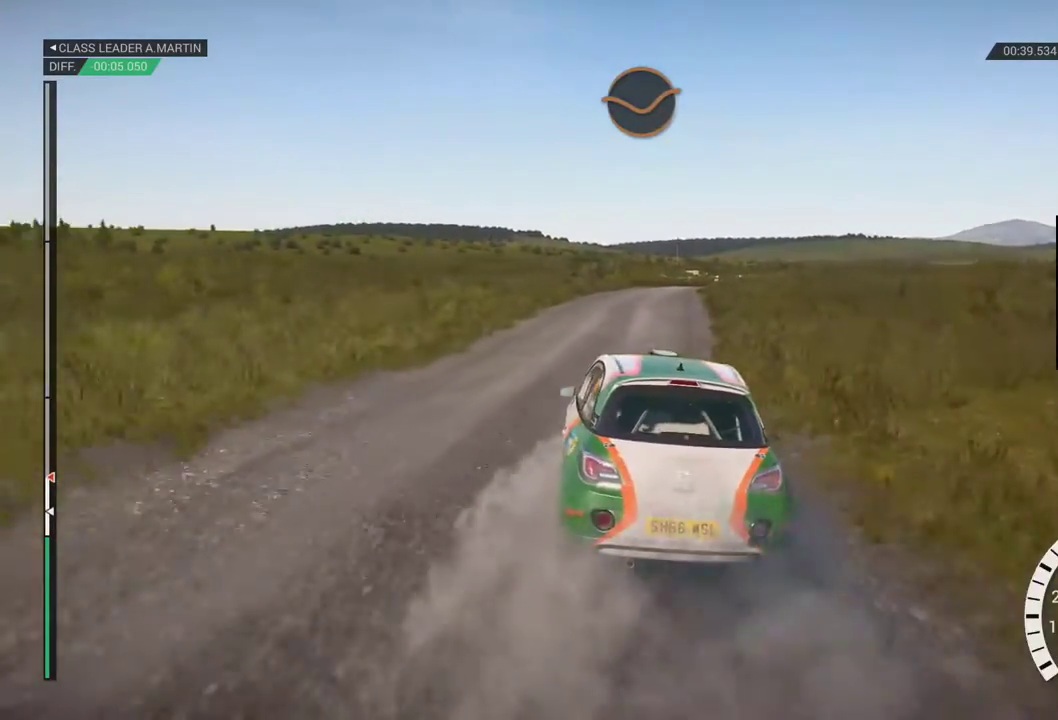
{"buttons": [], "right_stick": "center", "events": []}
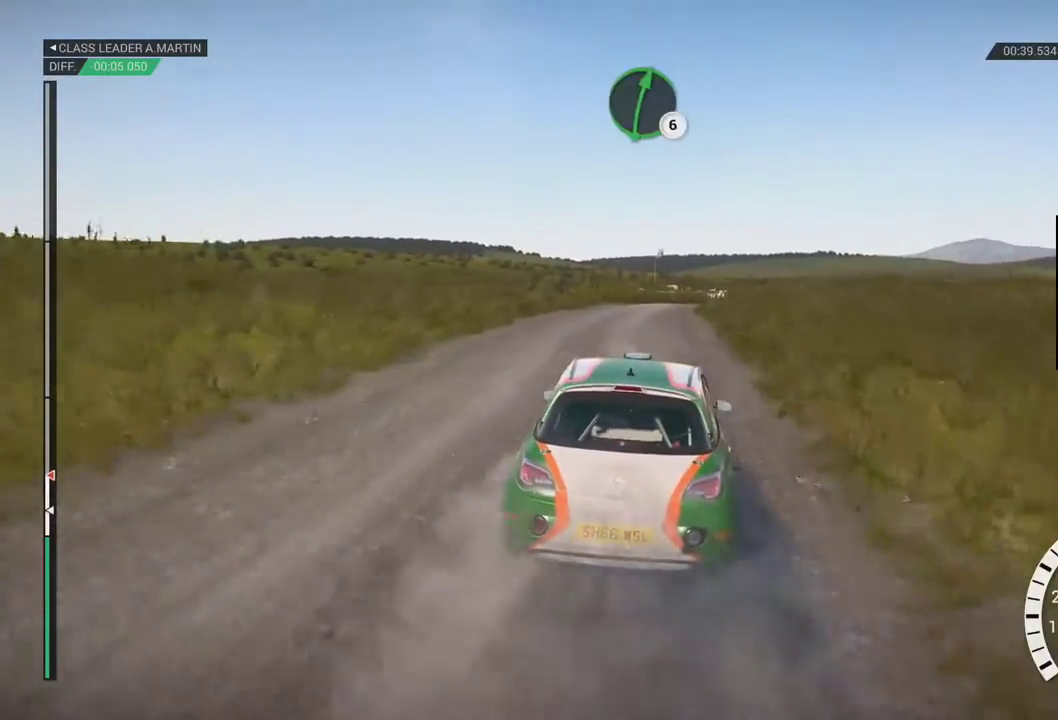
{"buttons": [], "right_stick": "center", "events": []}
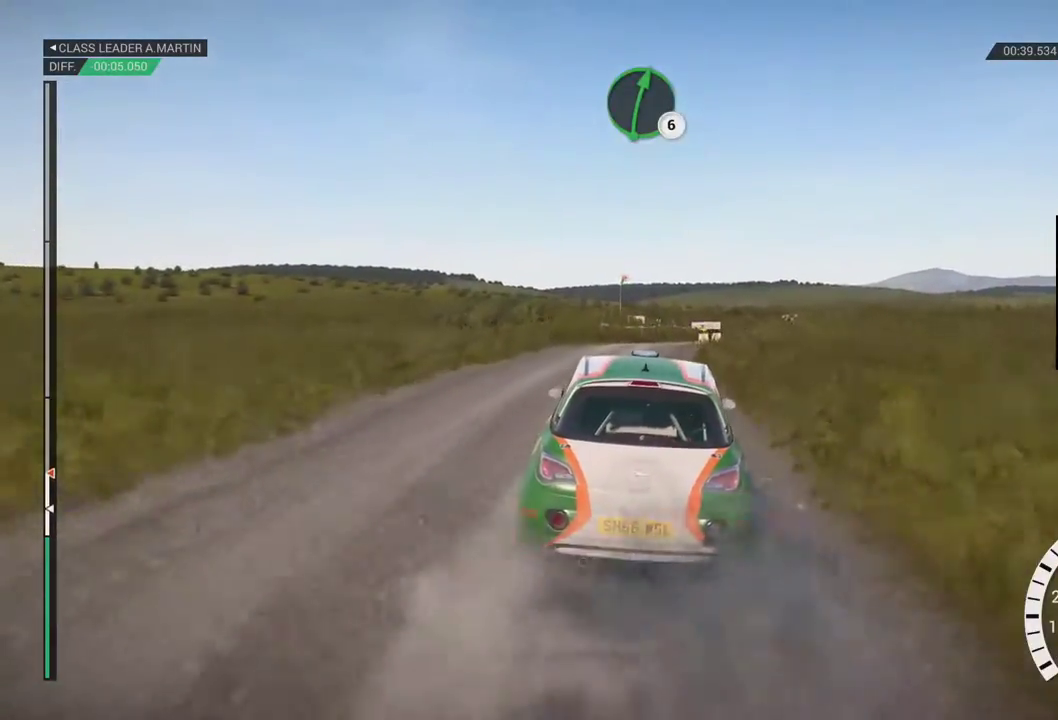
{"buttons": [], "right_stick": "center", "events": []}
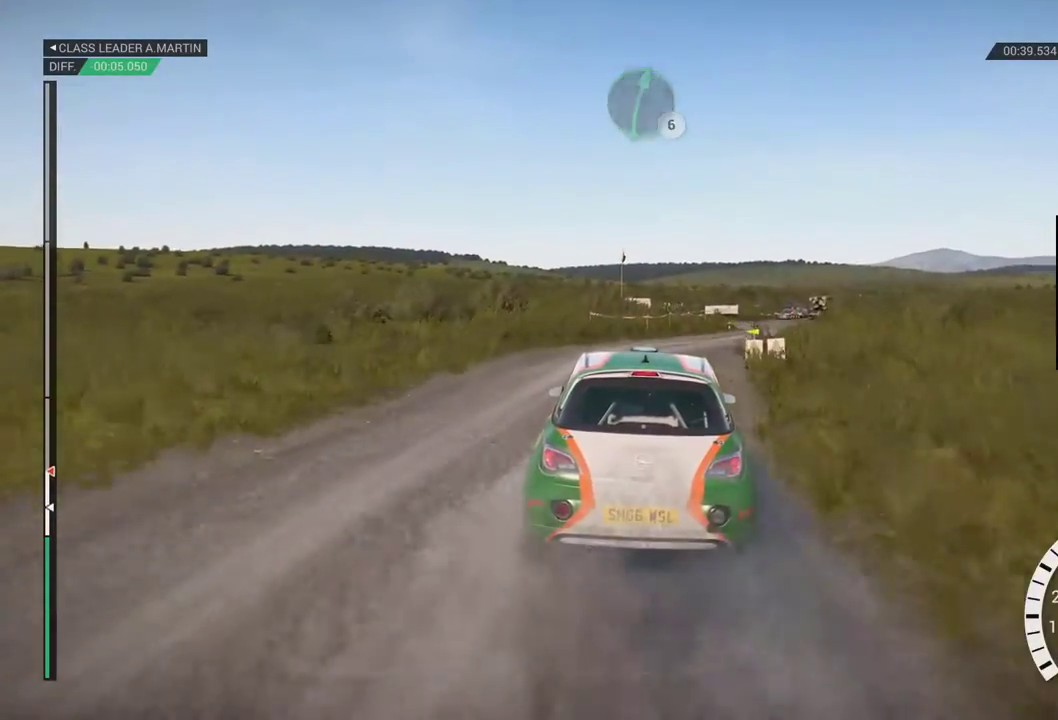
{"buttons": ["A"], "right_stick": "center", "events": [[133, "A", "down"]]}
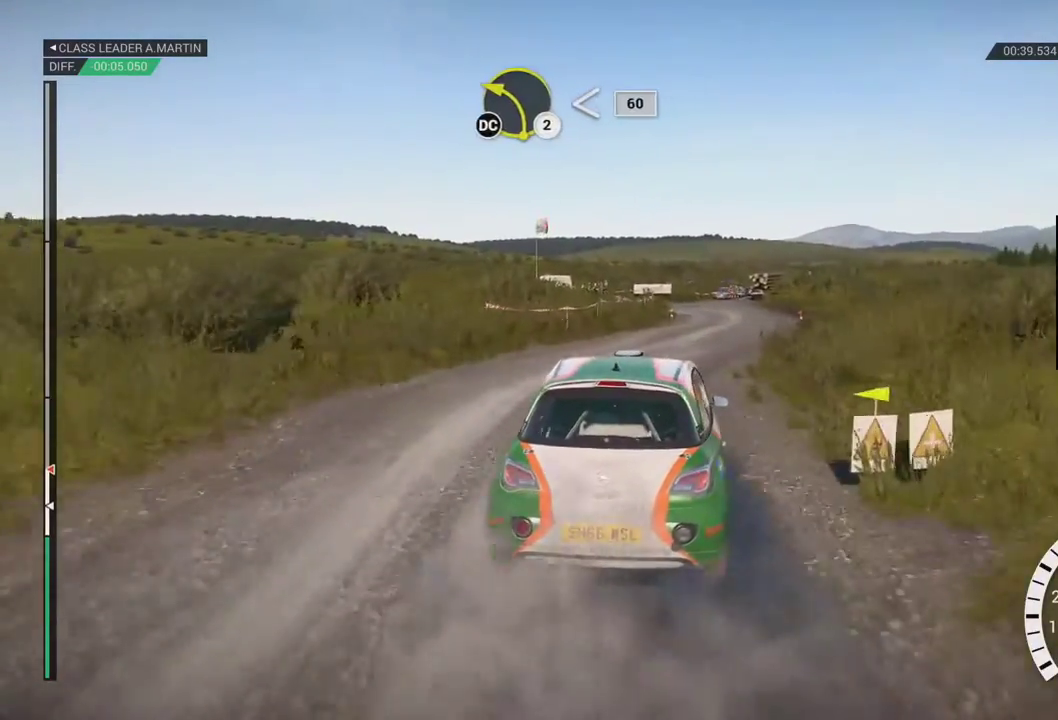
{"buttons": [], "right_stick": "center", "events": [[150, "A", "up"], [217, "A", "down"], [333, "A", "up"]]}